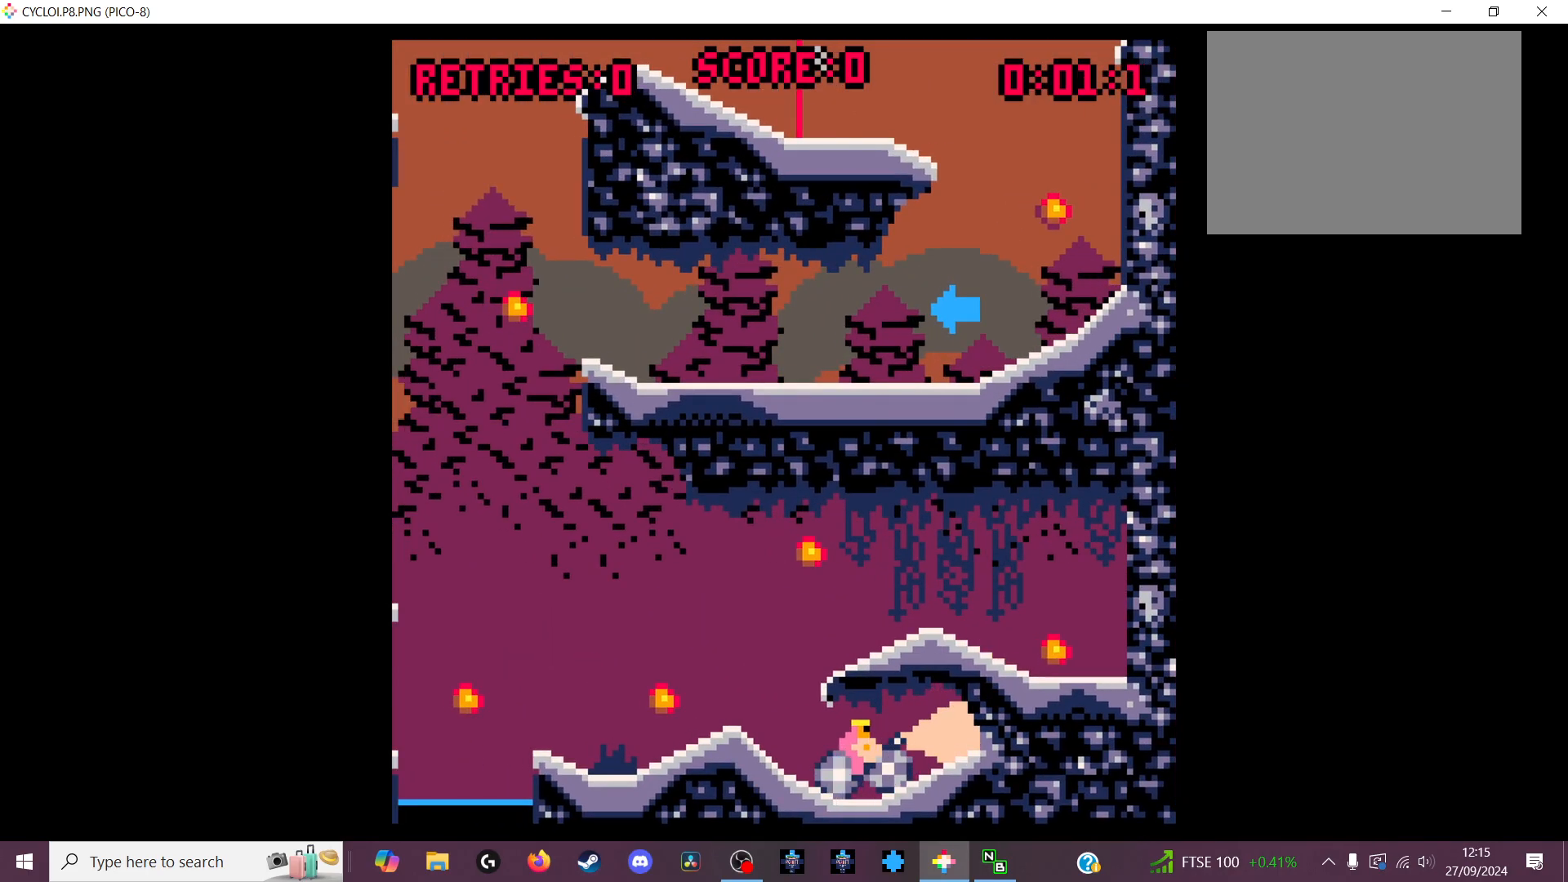
Gameplay with keyboard; each line is a JSON object with the keys held at the frame after it. "events" lists presses ("down") and releases ("up") of "down", "left", "right", "up", "x" and "z" between this image and that frame as [ms after this image, input, new state], when the widget could be followed in between. No other keys are recorded. Mouse input is not recorded.
{"keys": [], "events": [[100, "z", "down"], [200, "z", "up"]]}
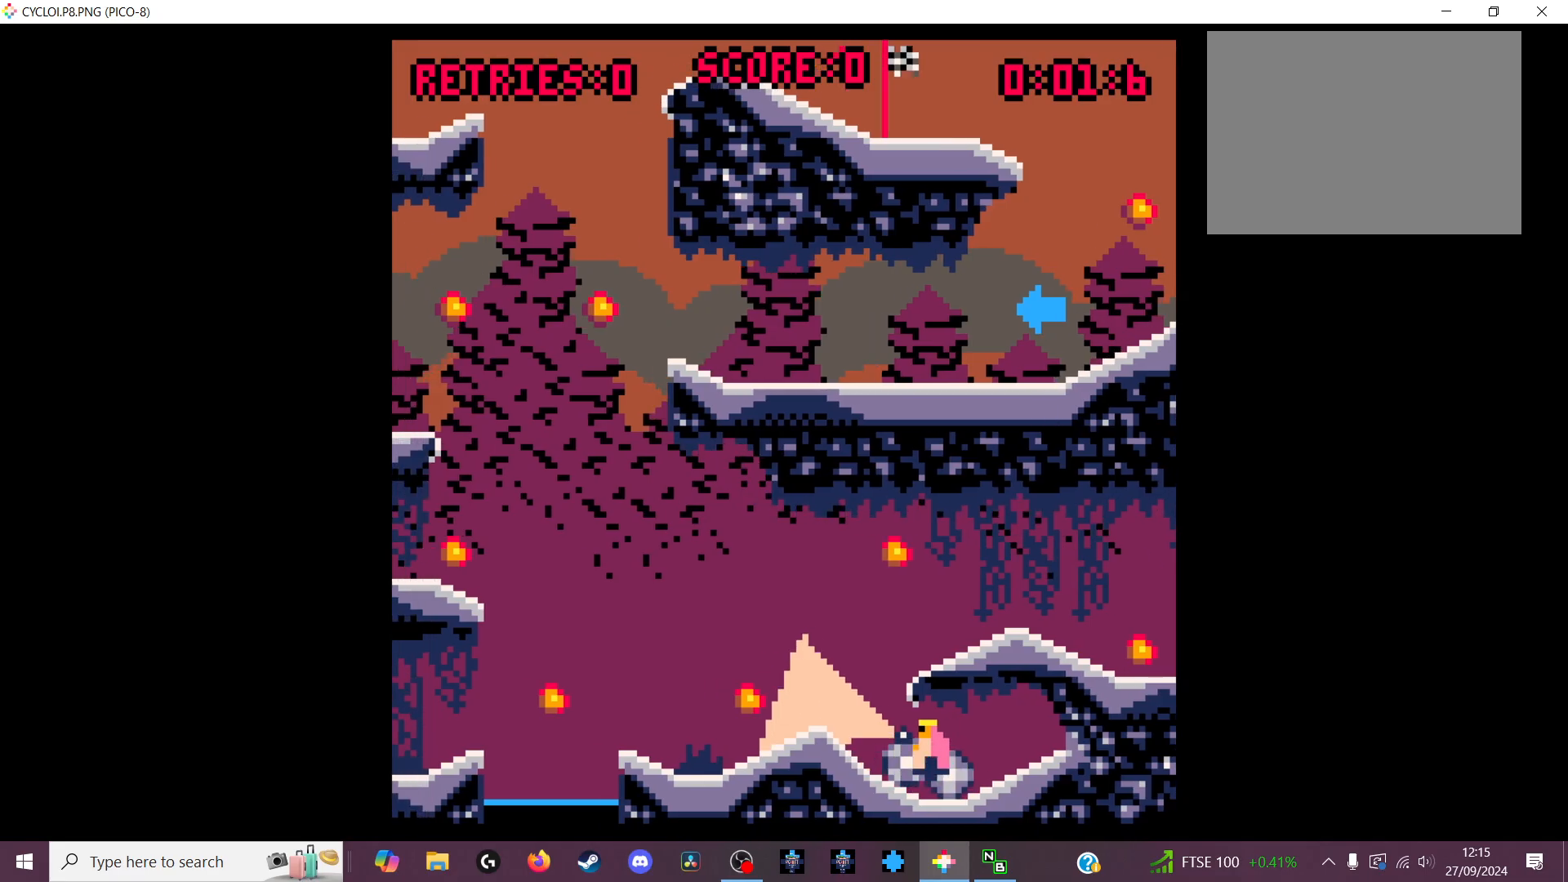
{"keys": [], "events": []}
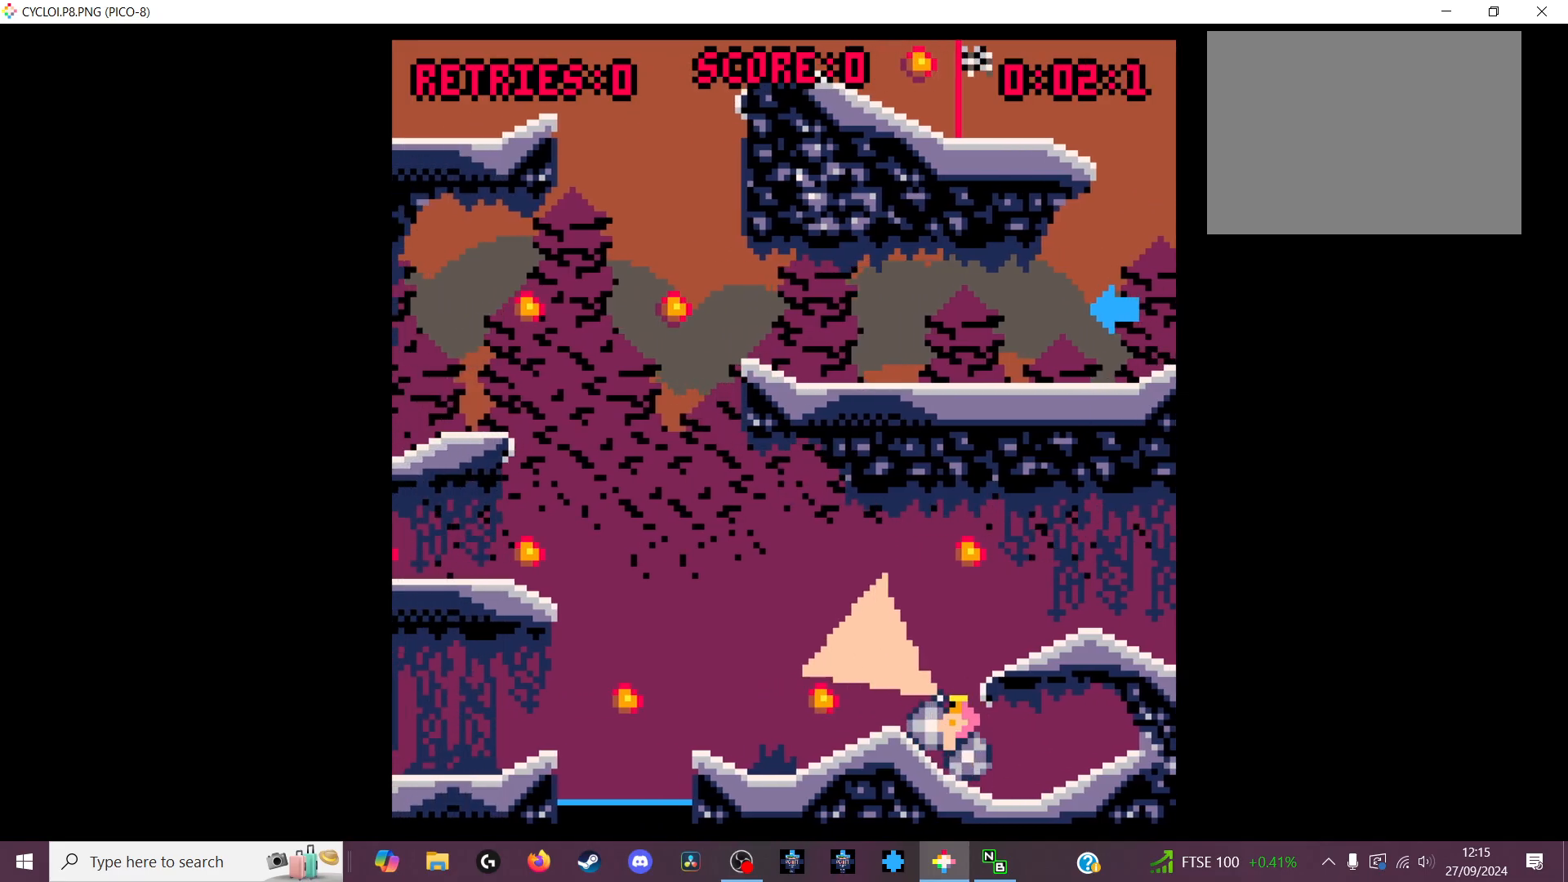
{"keys": [], "events": []}
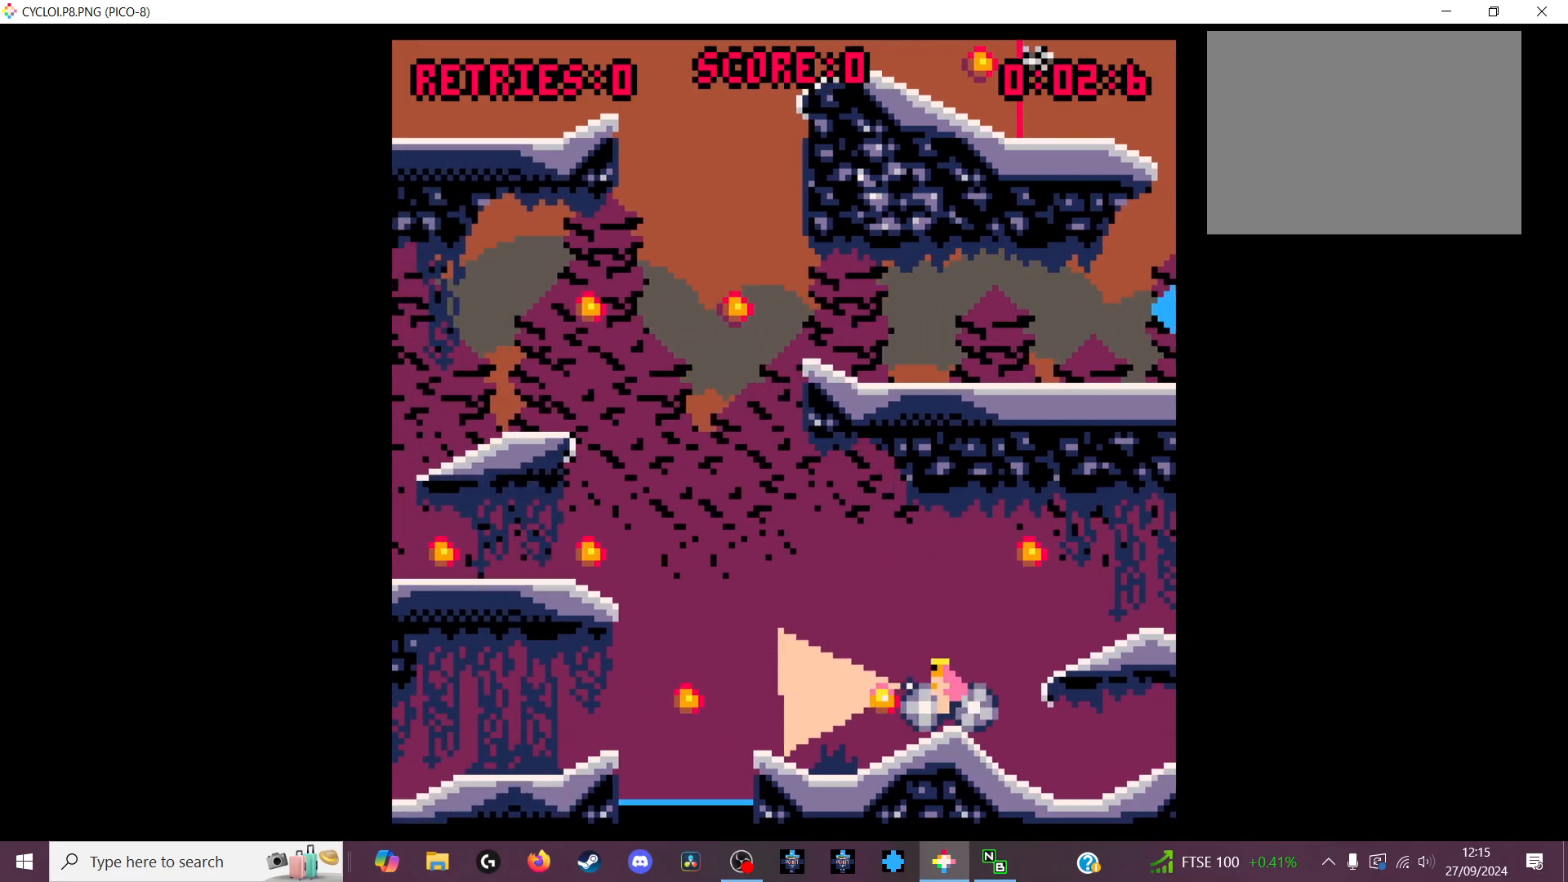
{"keys": [], "events": []}
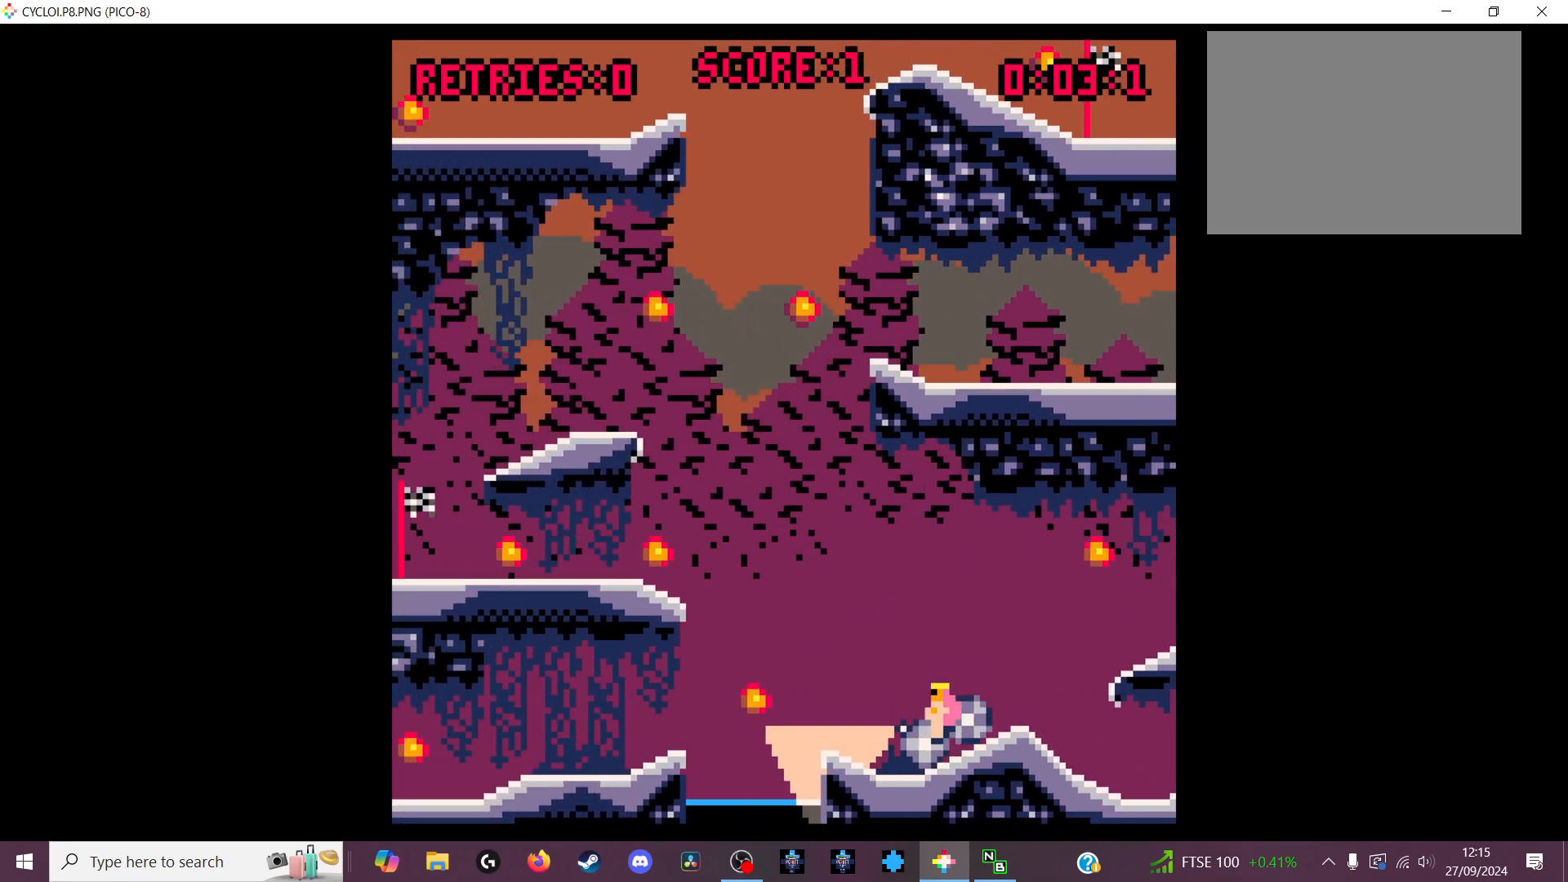
{"keys": [], "events": [[266, "z", "down"], [366, "z", "up"]]}
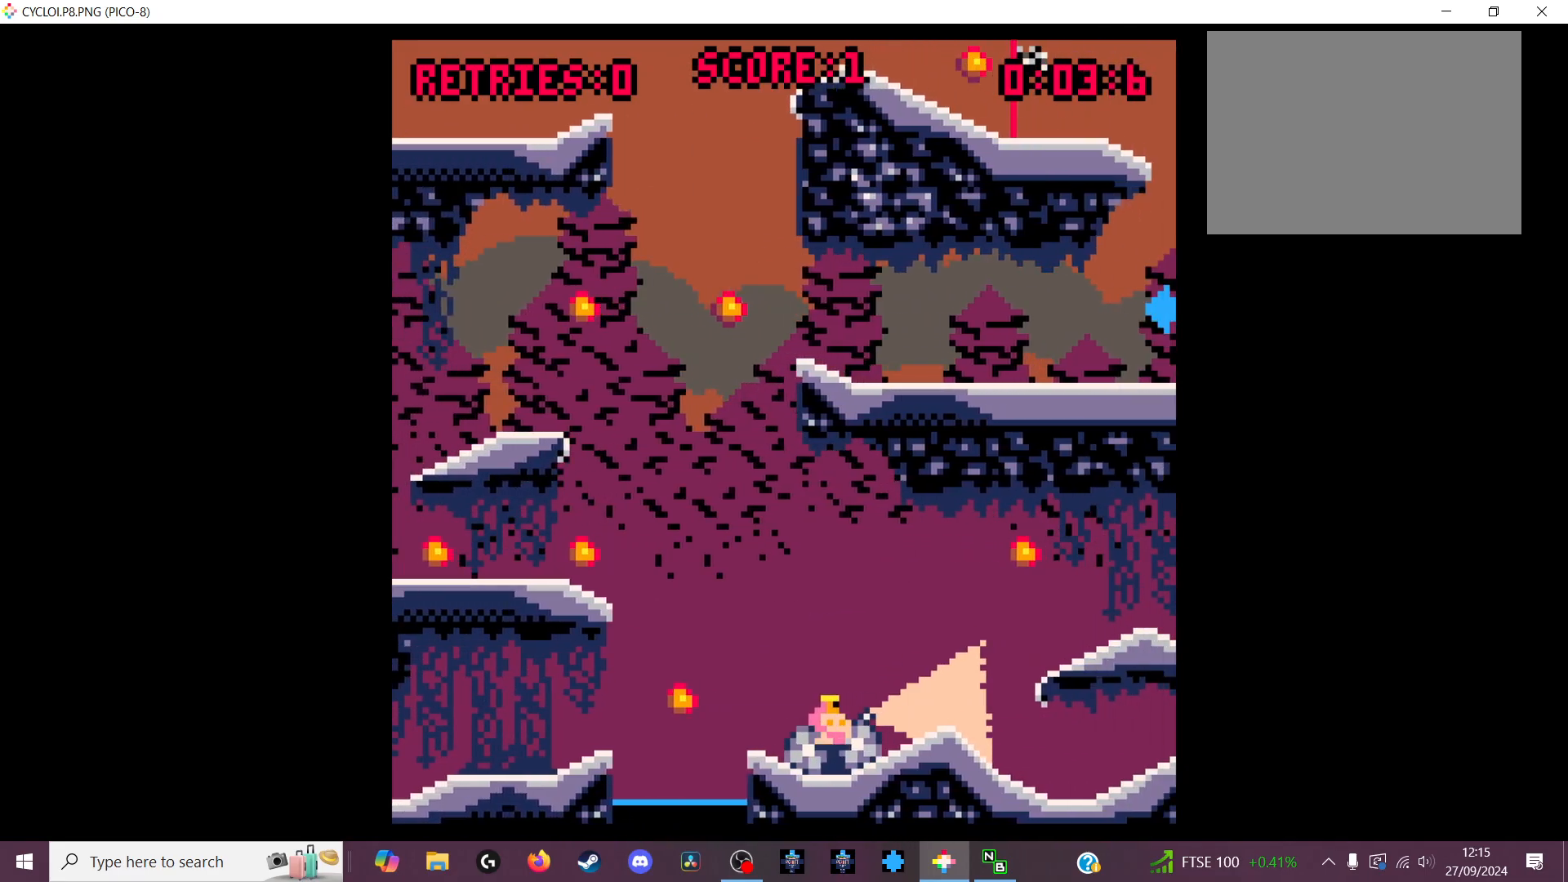
{"keys": [], "events": []}